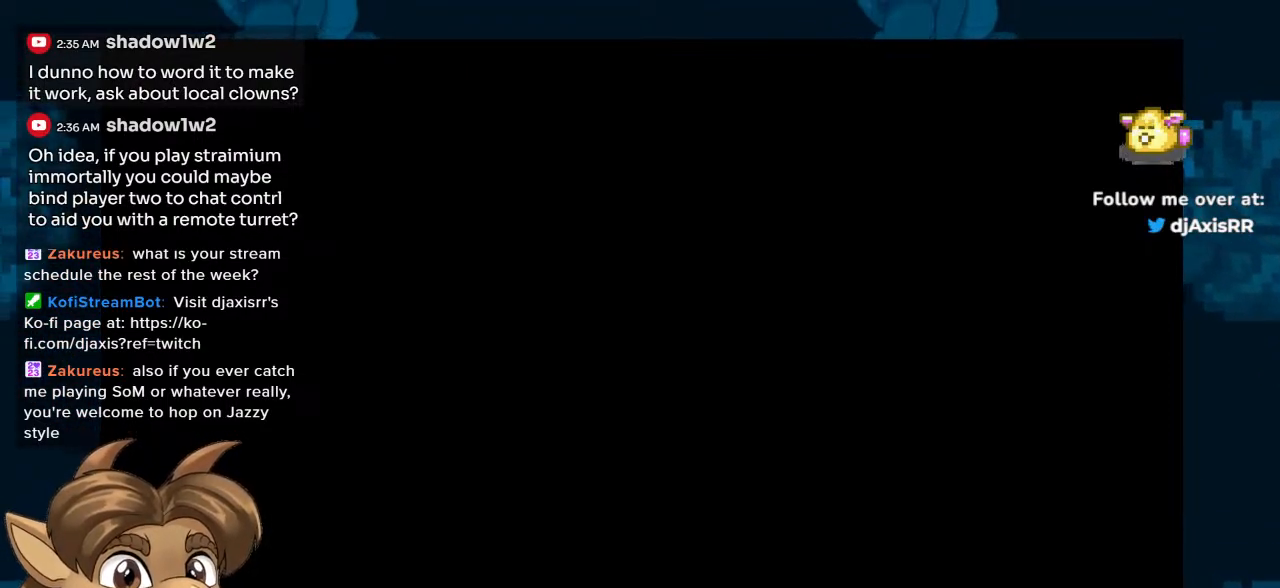
Gameplay with a controller (Nintendo layout); each line is a JSON object with the inputs held at the frame after it. "events" lists button and stick changes between this image and that frame as [ms after this image, input, new state], when the widget could be followed in between. Not read: L1 L2 L3 R2 R3 Z.
{"buttons": [], "left_stick": "center", "right_stick": "center", "events": [[267, "Y", "down"], [400, "Y", "up"]]}
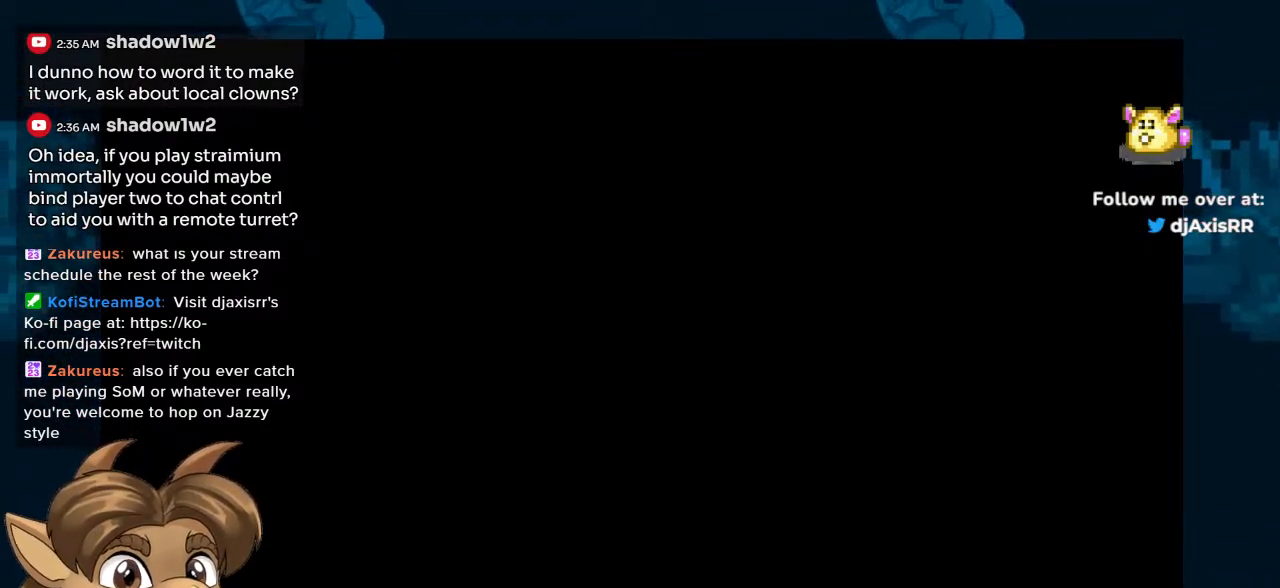
{"buttons": [], "left_stick": "center", "right_stick": "center", "events": []}
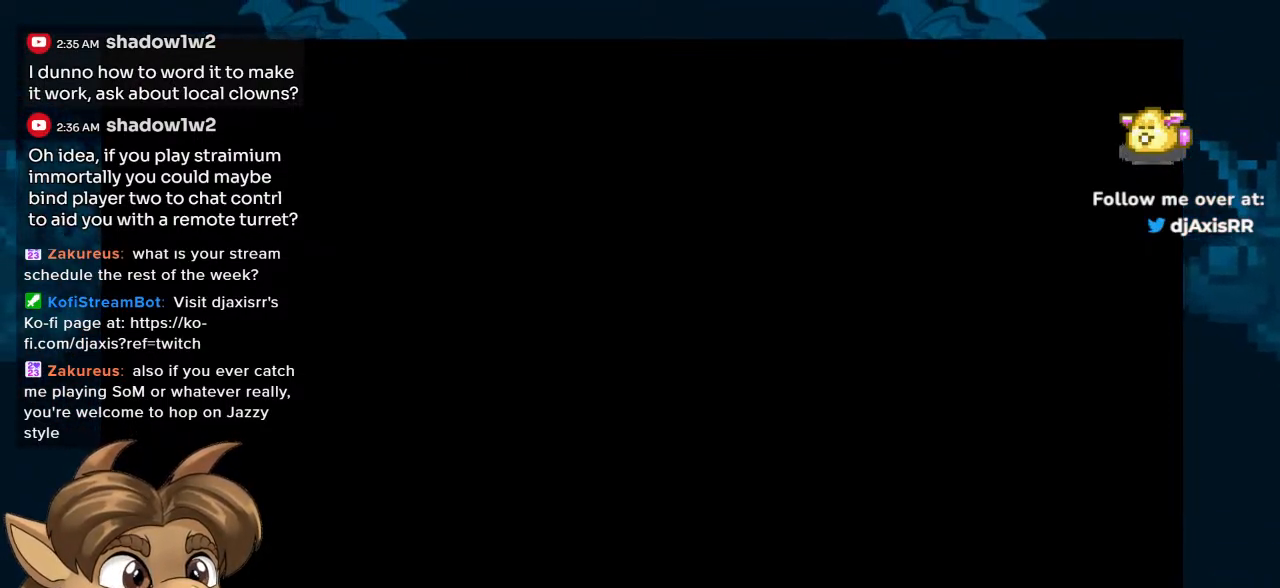
{"buttons": [], "left_stick": "center", "right_stick": "center", "events": []}
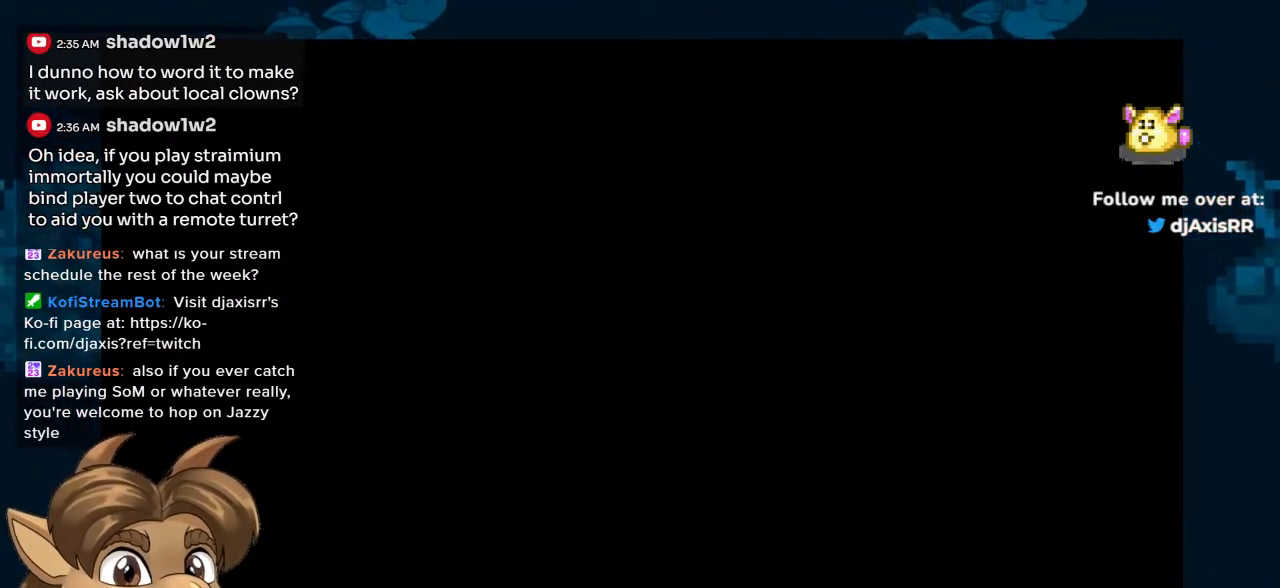
{"buttons": [], "left_stick": "center", "right_stick": "center", "events": []}
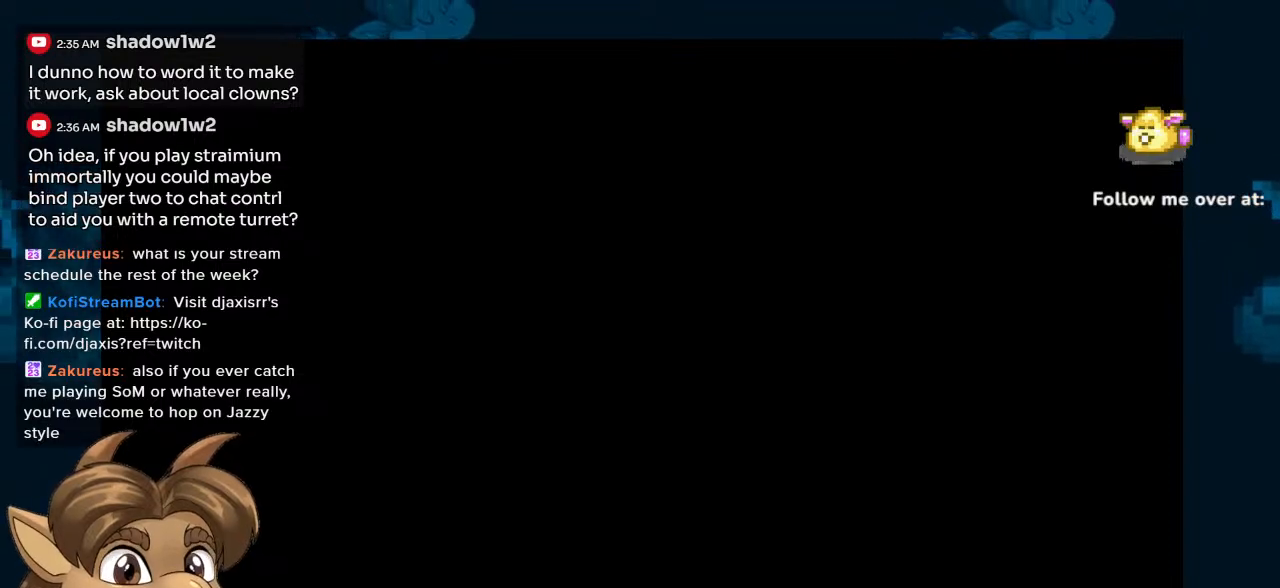
{"buttons": [], "left_stick": "center", "right_stick": "center", "events": []}
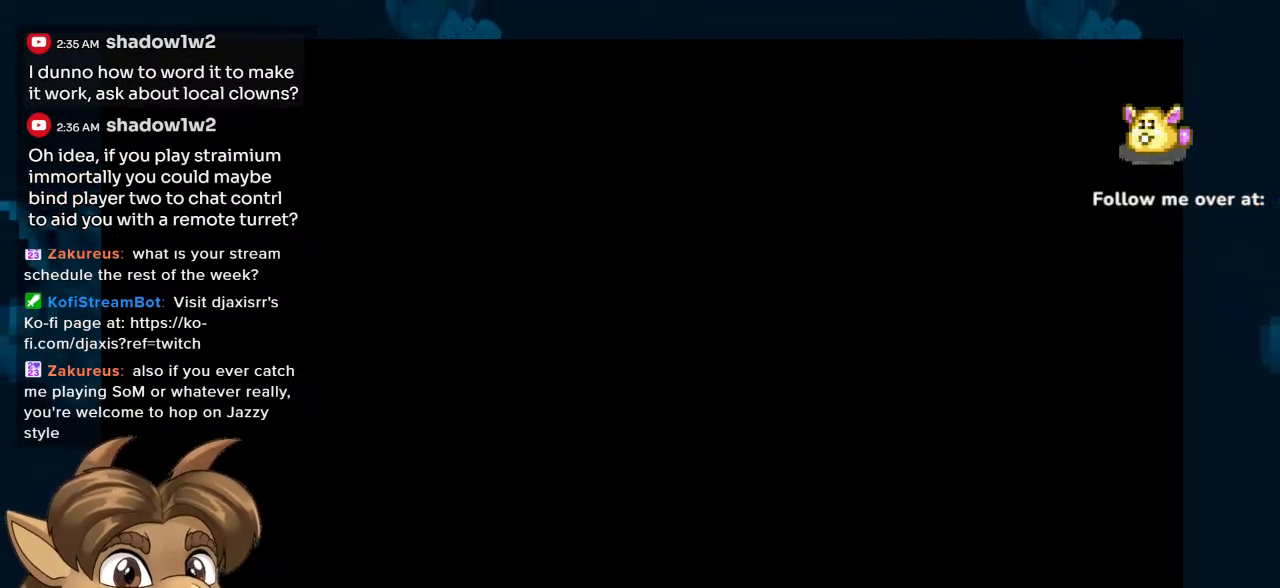
{"buttons": [], "left_stick": "center", "right_stick": "center", "events": []}
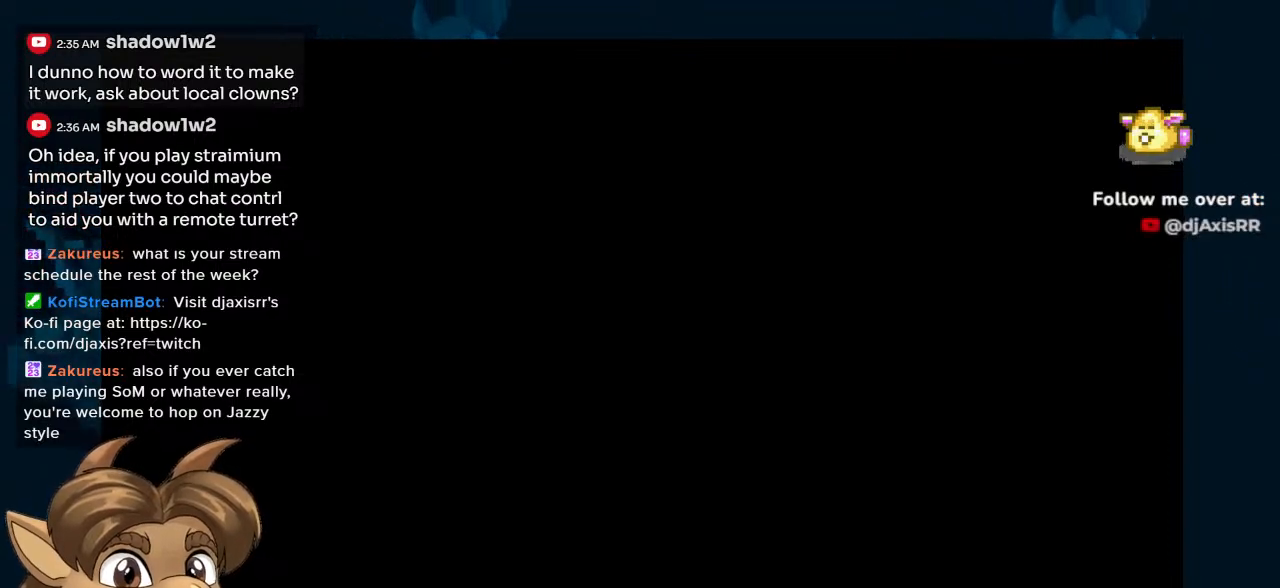
{"buttons": [], "left_stick": "center", "right_stick": "center", "events": []}
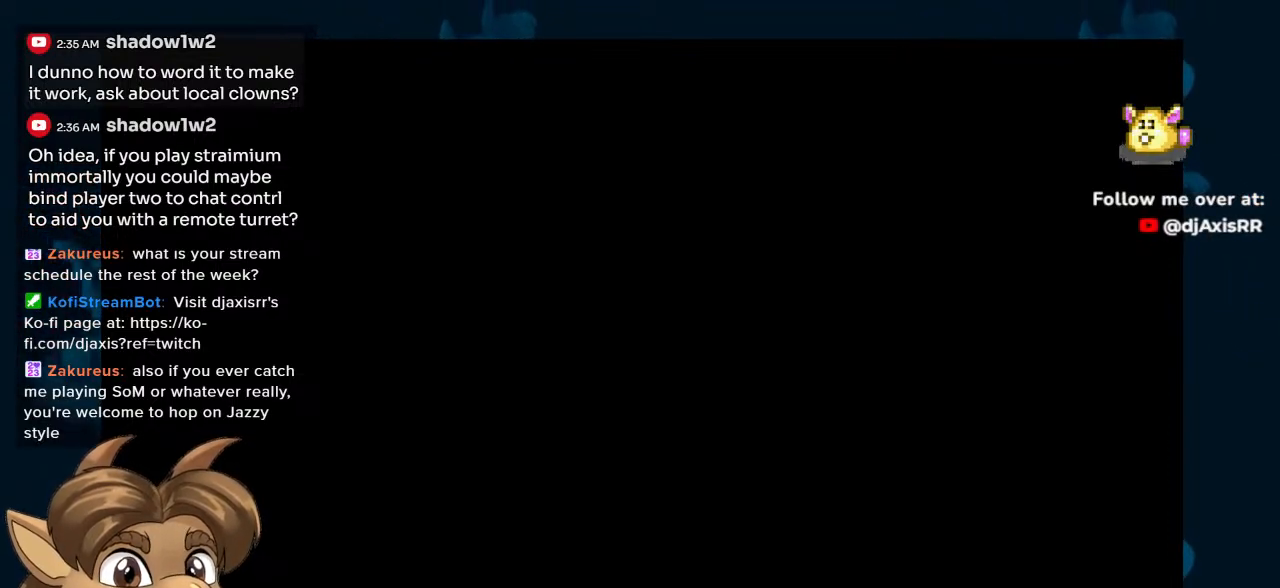
{"buttons": [], "left_stick": "center", "right_stick": "center", "events": []}
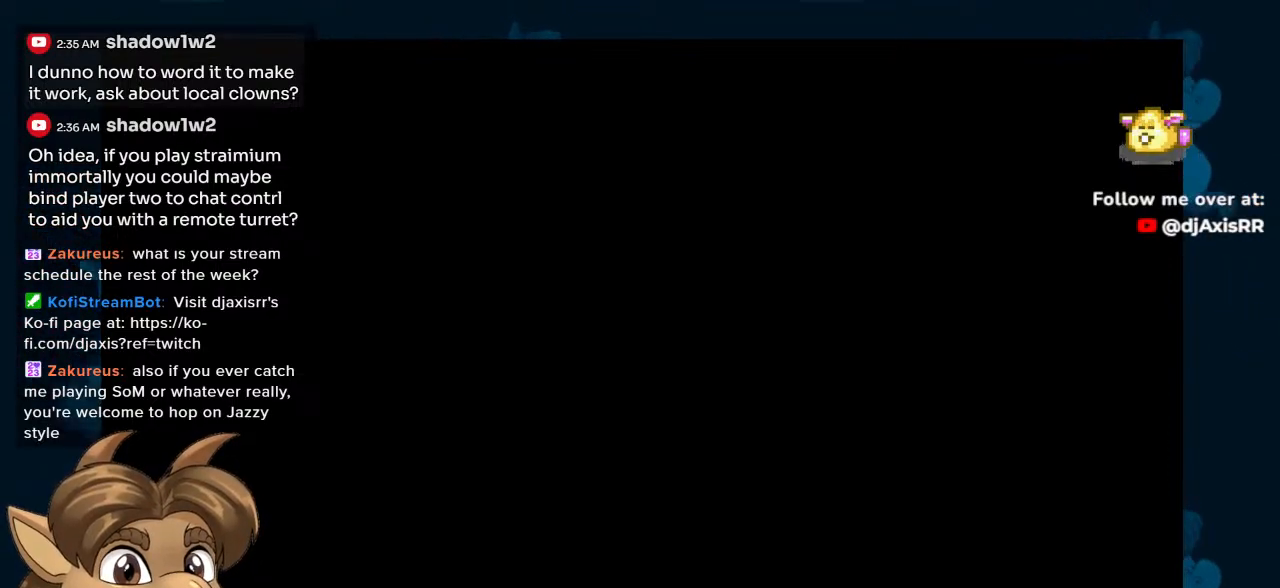
{"buttons": [], "left_stick": "center", "right_stick": "center", "events": []}
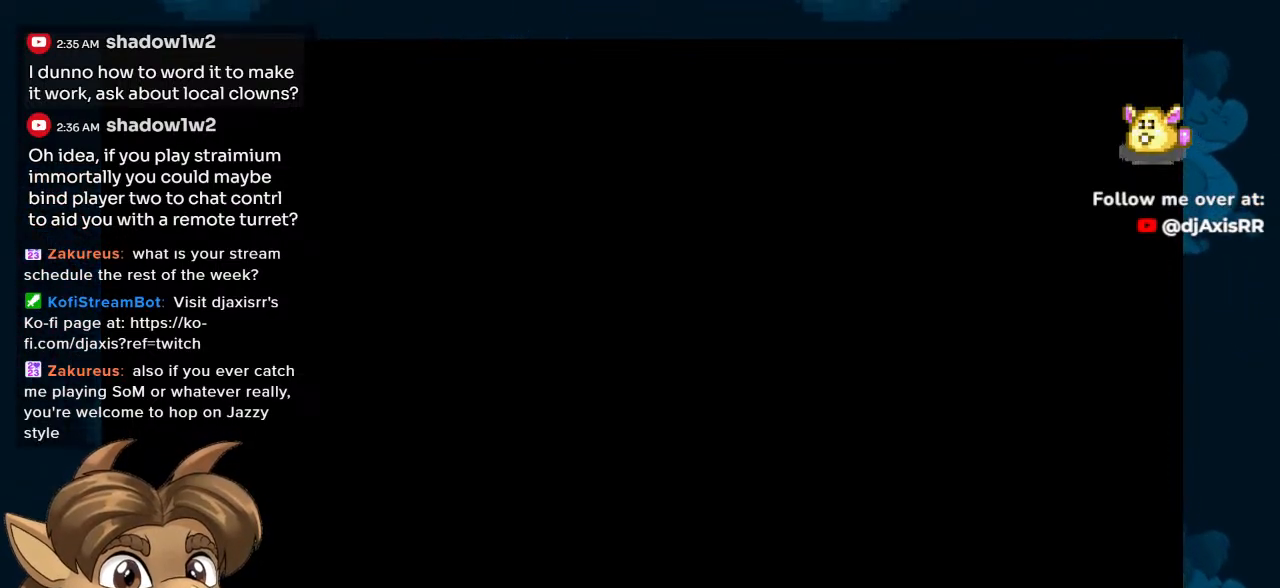
{"buttons": ["Y"], "left_stick": "center", "right_stick": "center", "events": [[483, "Y", "down"]]}
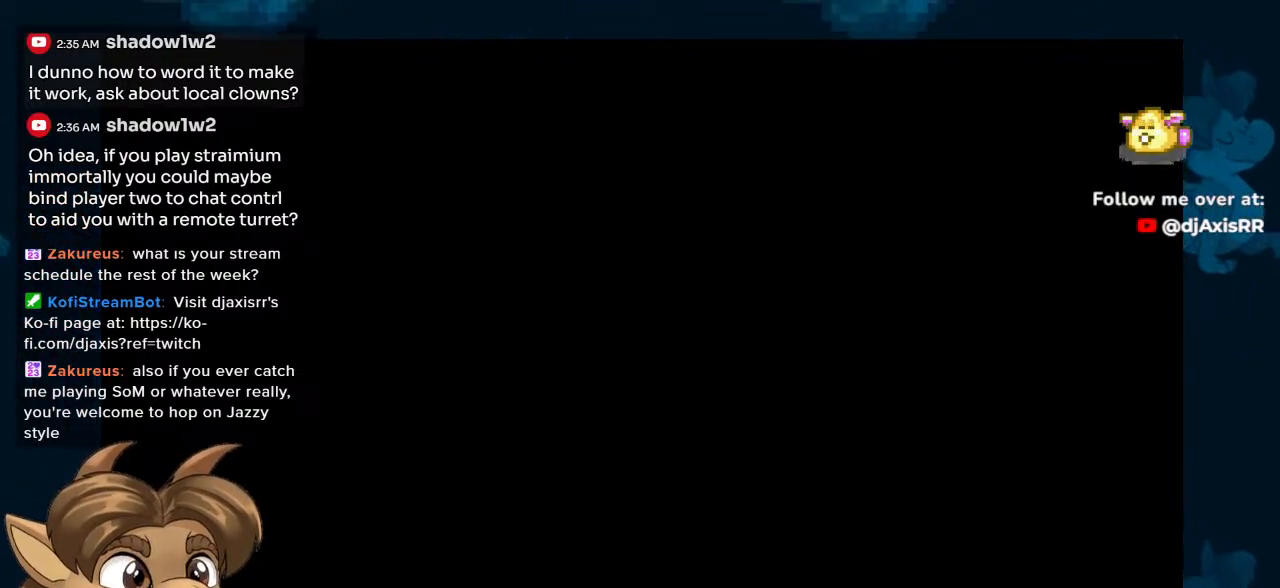
{"buttons": [], "left_stick": "center", "right_stick": "center", "events": [[150, "Y", "up"]]}